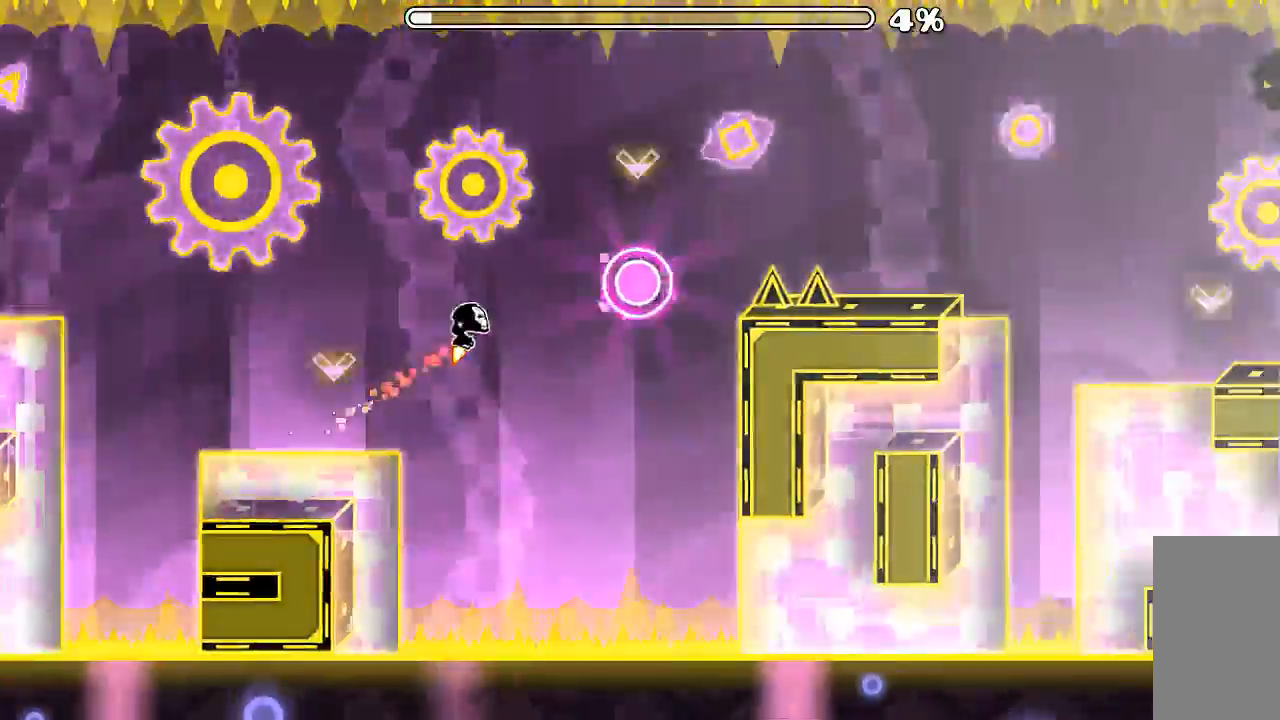
Gameplay with keyboard and mouse; each line is a JSON object with the keys and mouse buttons held at the frame after it. "events" lists presses ("down") and releases ("up") of "mouse_left", "mouse_wheel", "mouse_right", "mouse_mb4" and "mouse_mb5" between this image and that frame as [ms after this image, input, new state], when the widget could be followed in between. "mouse_left", "mouse_wheel", "mouse_right", "mouse_mb4", "mouse_mb5" = the "left", "wheel", "right", "mb4", "mb5" buttons of the "mouse" list. No other keys are recorded. "wheel" means that the mouse wheel is clicked or scrolled. Mouse movement is not recorded.
{"keys": [], "mouse": []}
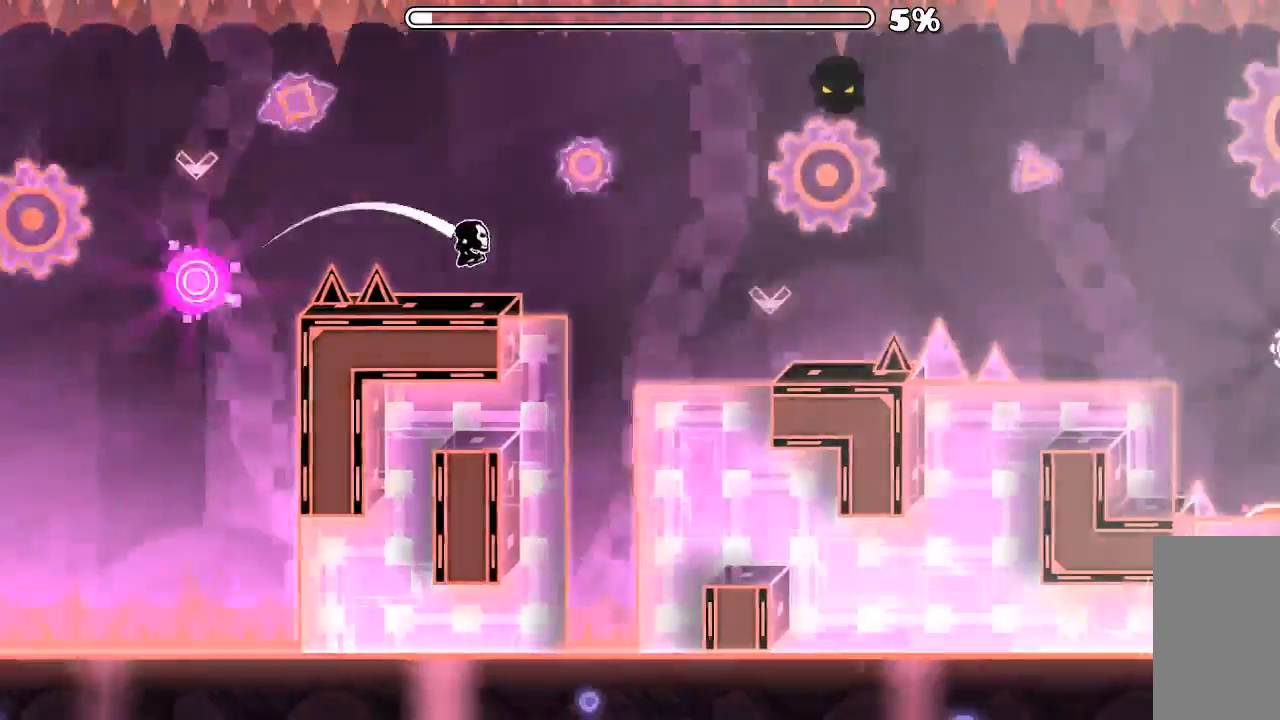
{"keys": [], "mouse": [], "events": [[200, "mouse_left", "down"], [234, "mouse_mb5", "down"], [467, "mouse_mb5", "up"], [500, "mouse_left", "up"]]}
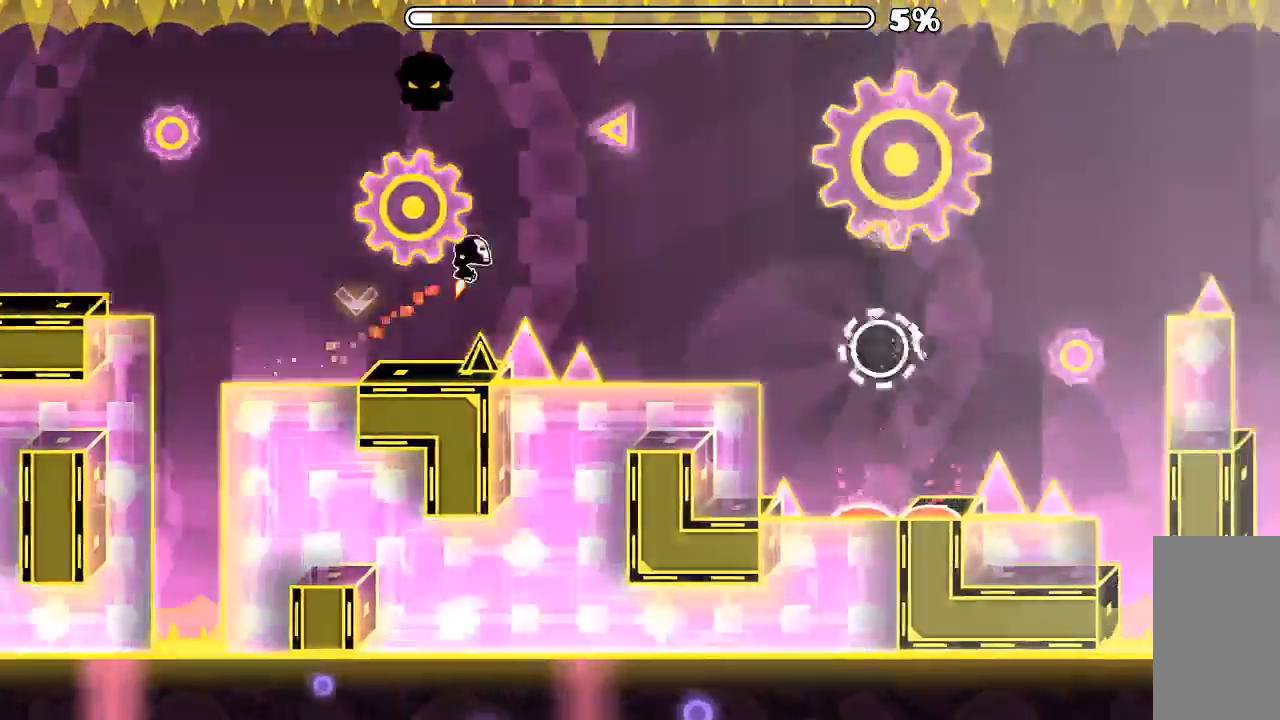
{"keys": [], "mouse": ["left"], "events": [[434, "mouse_left", "down"]]}
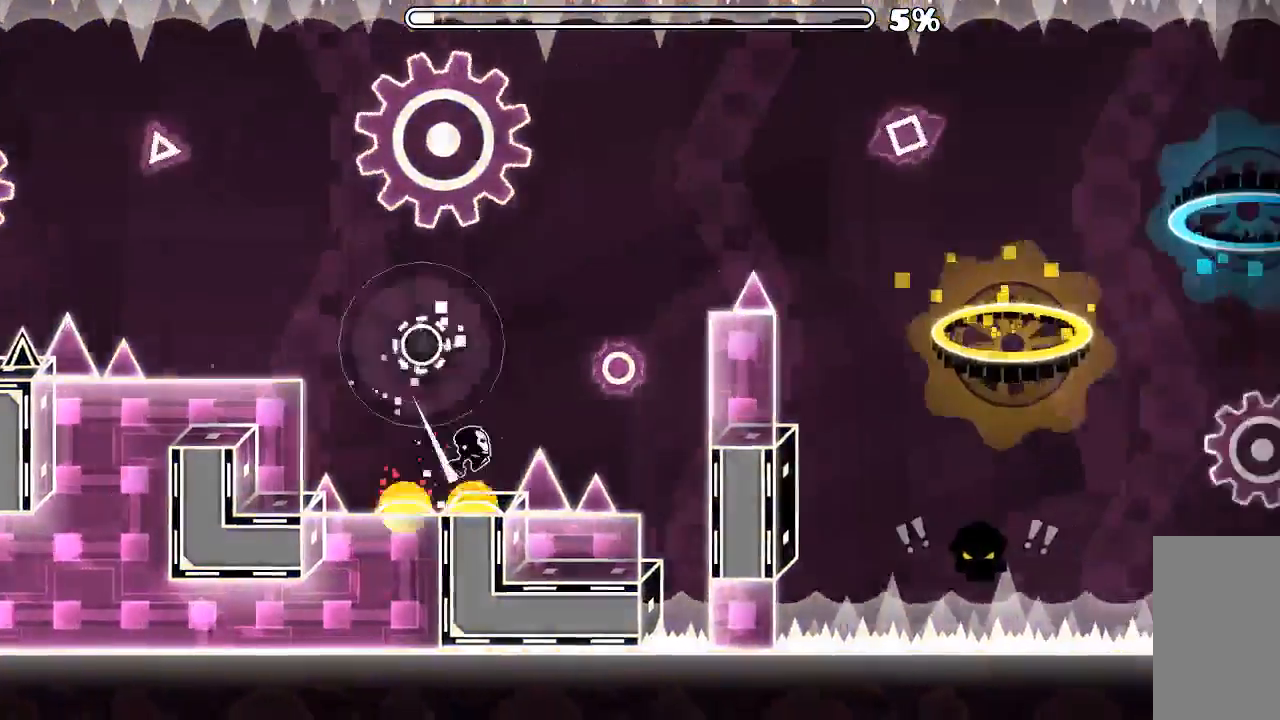
{"keys": [], "mouse": [], "events": [[100, "mouse_left", "up"]]}